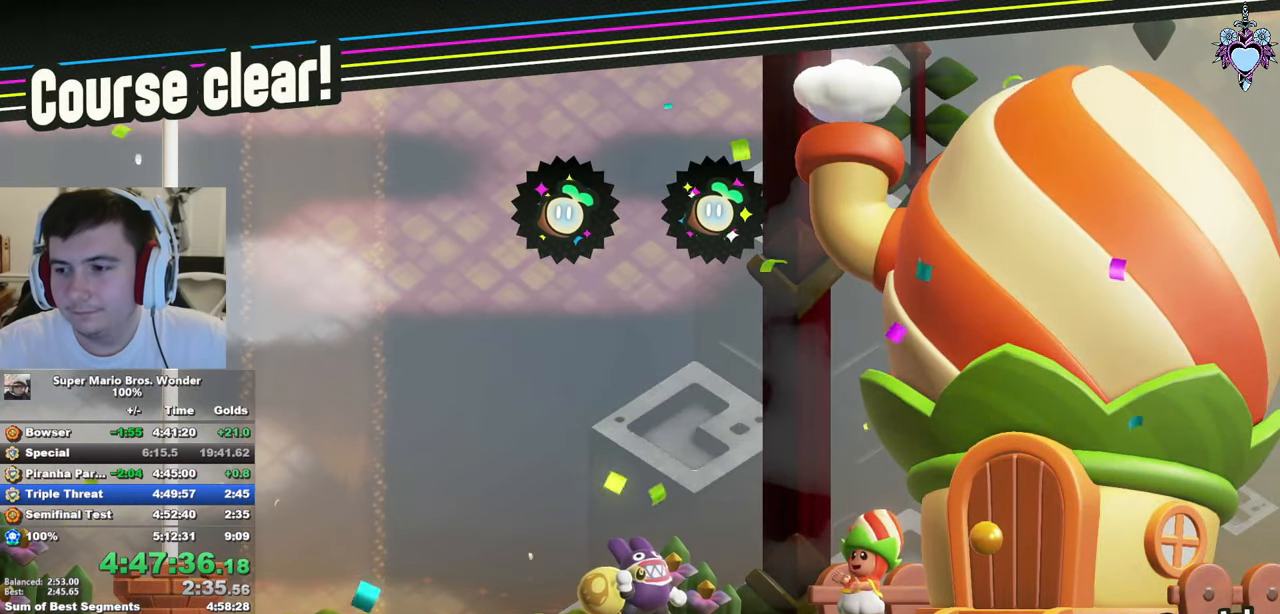
Gameplay with a controller (PlayStation layout); each line is a JSON object with the inputs held at the frame after it. "events" lists button and stick changes between this image and that frame as [ms after this image, input, new state], when the widget could be followed in between. Not read: L3 R3.
{"buttons": [], "left_stick": "center", "right_stick": "center", "events": []}
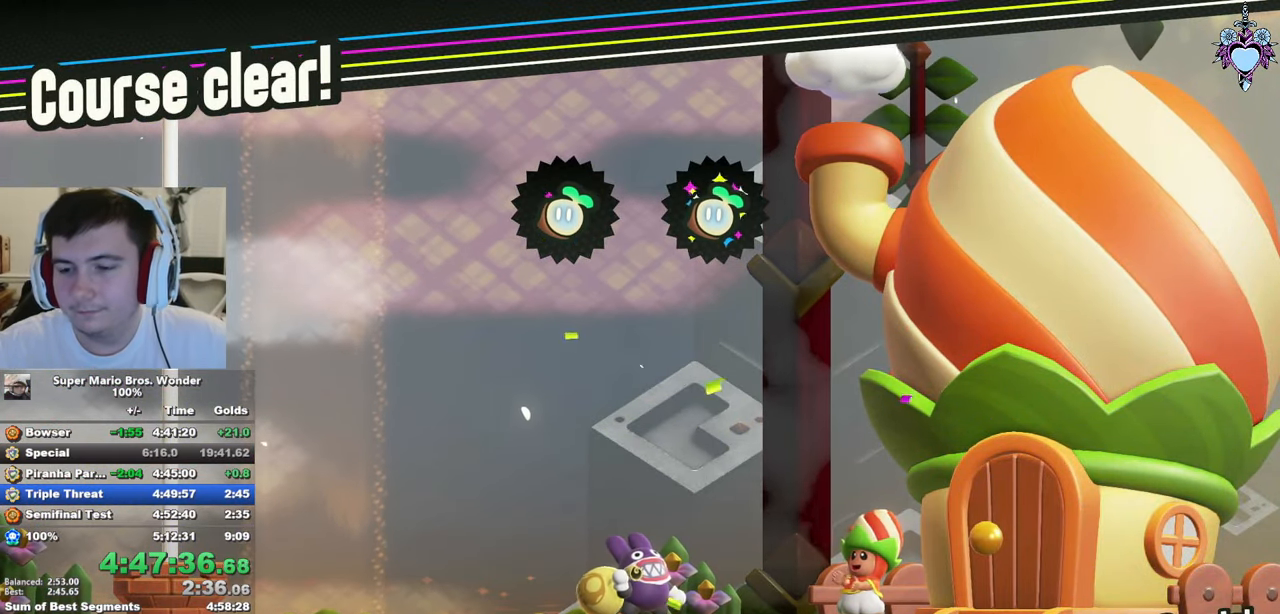
{"buttons": [], "left_stick": "center", "right_stick": "center", "events": []}
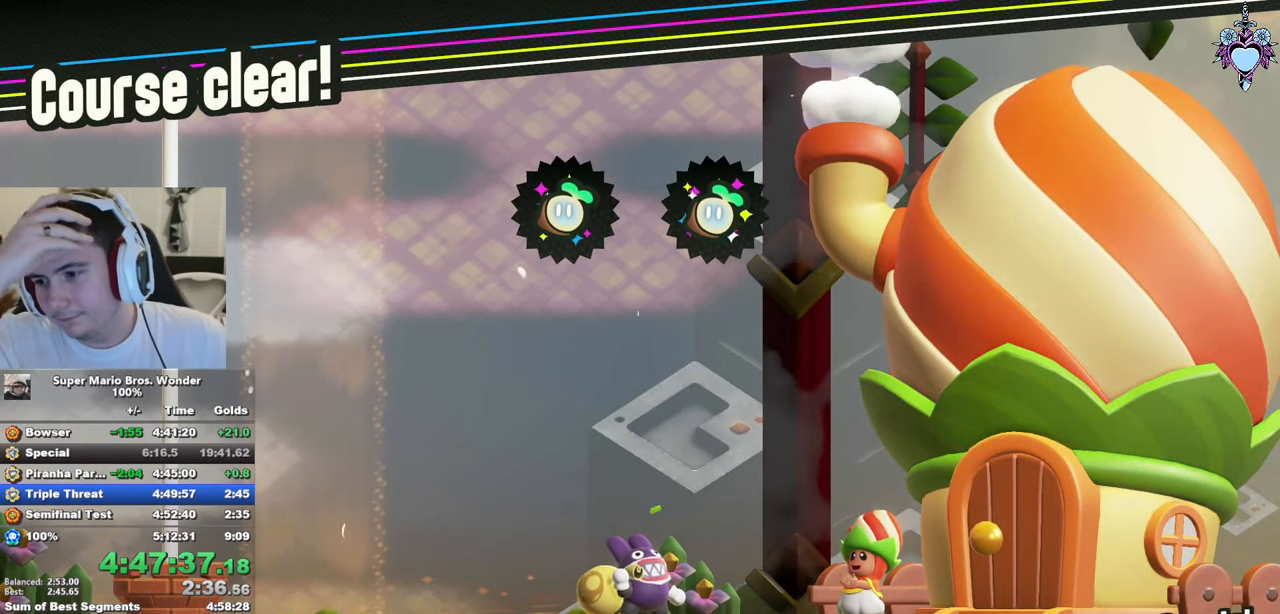
{"buttons": [], "left_stick": "center", "right_stick": "center", "events": []}
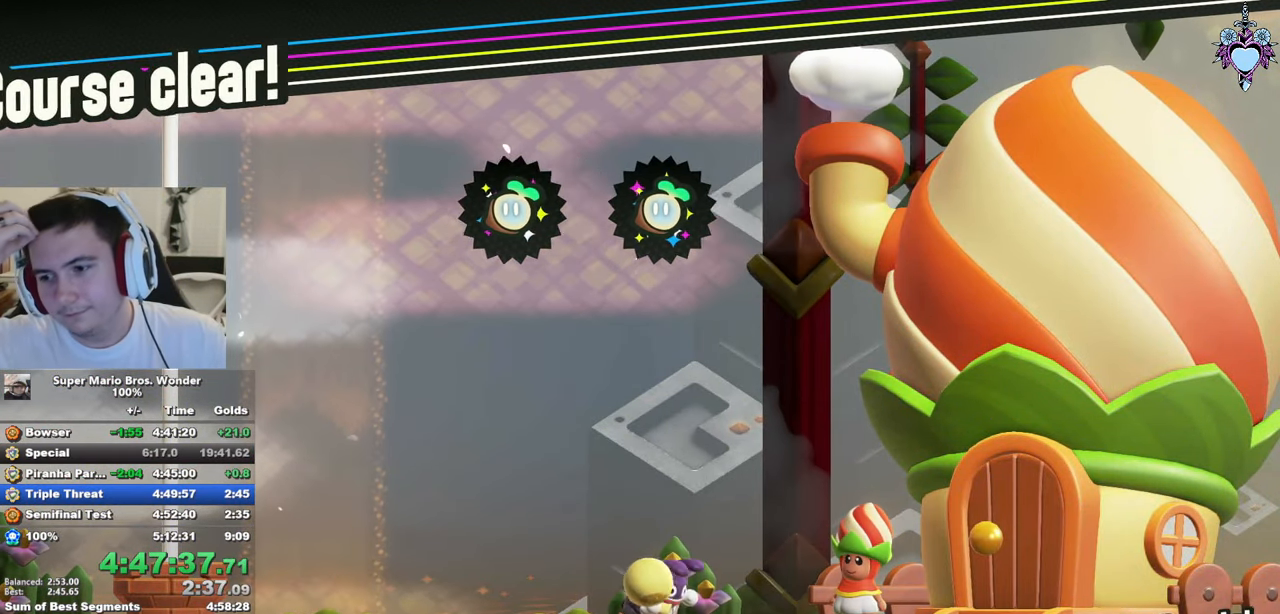
{"buttons": [], "left_stick": "center", "right_stick": "center", "events": []}
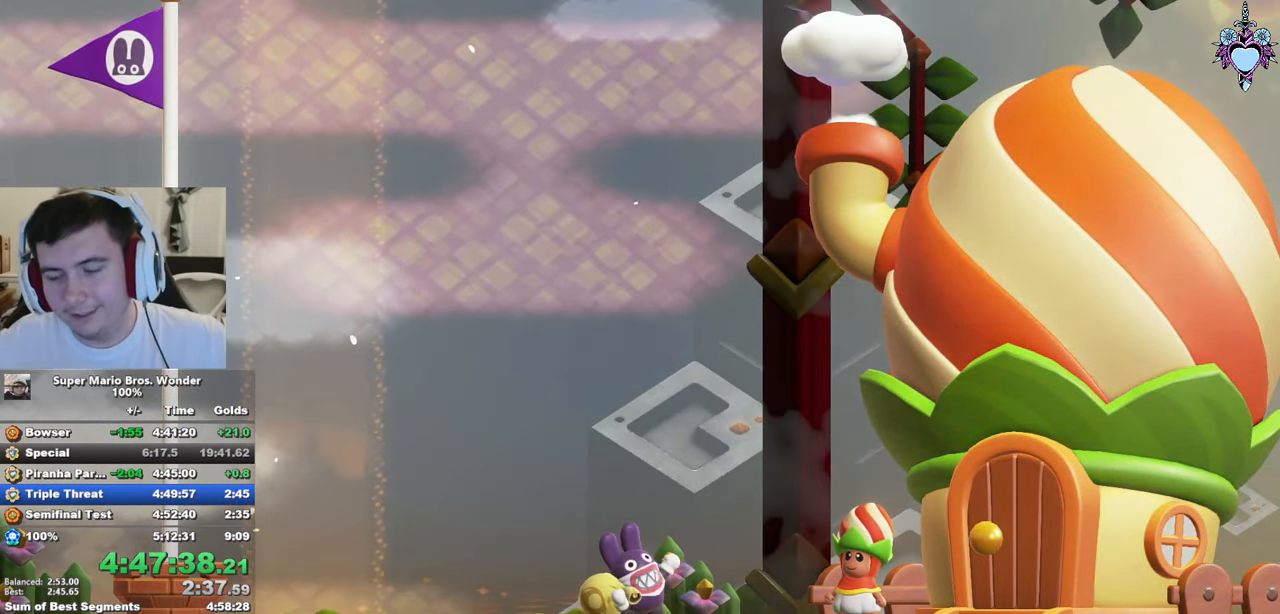
{"buttons": [], "left_stick": "center", "right_stick": "center", "events": []}
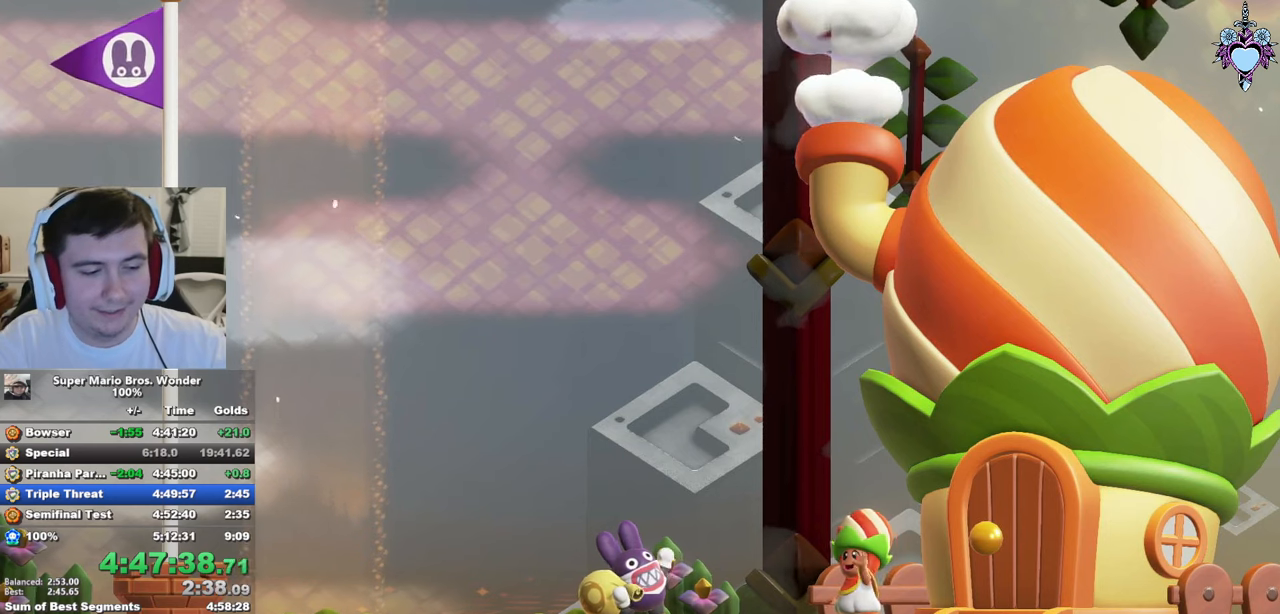
{"buttons": [], "left_stick": "center", "right_stick": "center", "events": []}
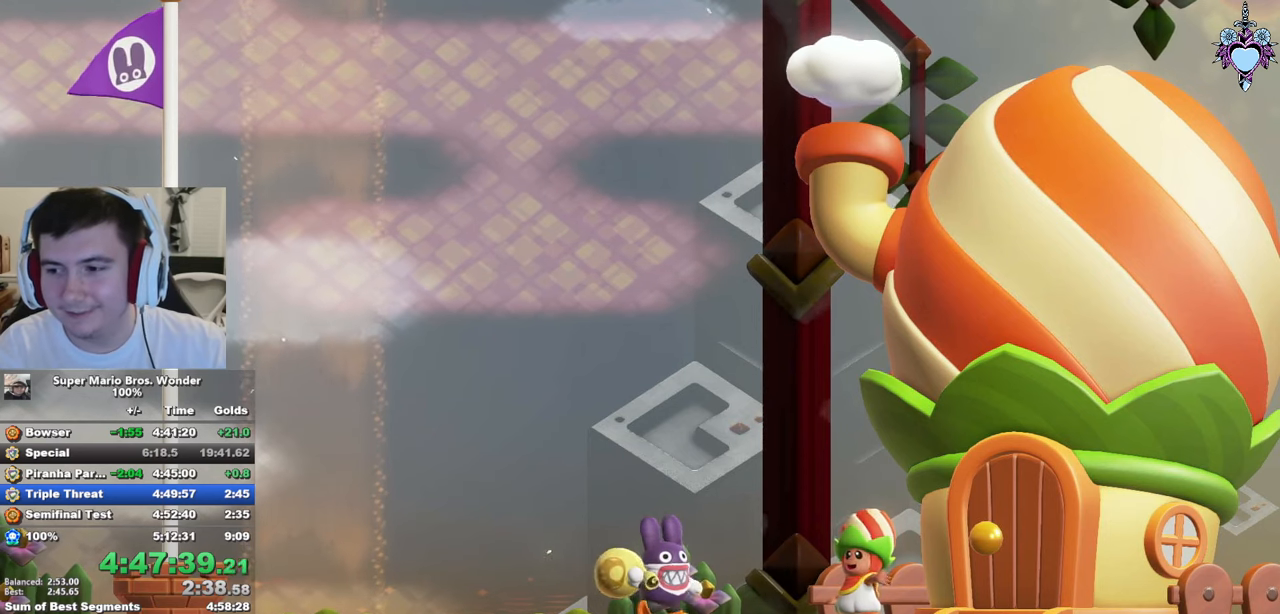
{"buttons": [], "left_stick": "center", "right_stick": "center", "events": []}
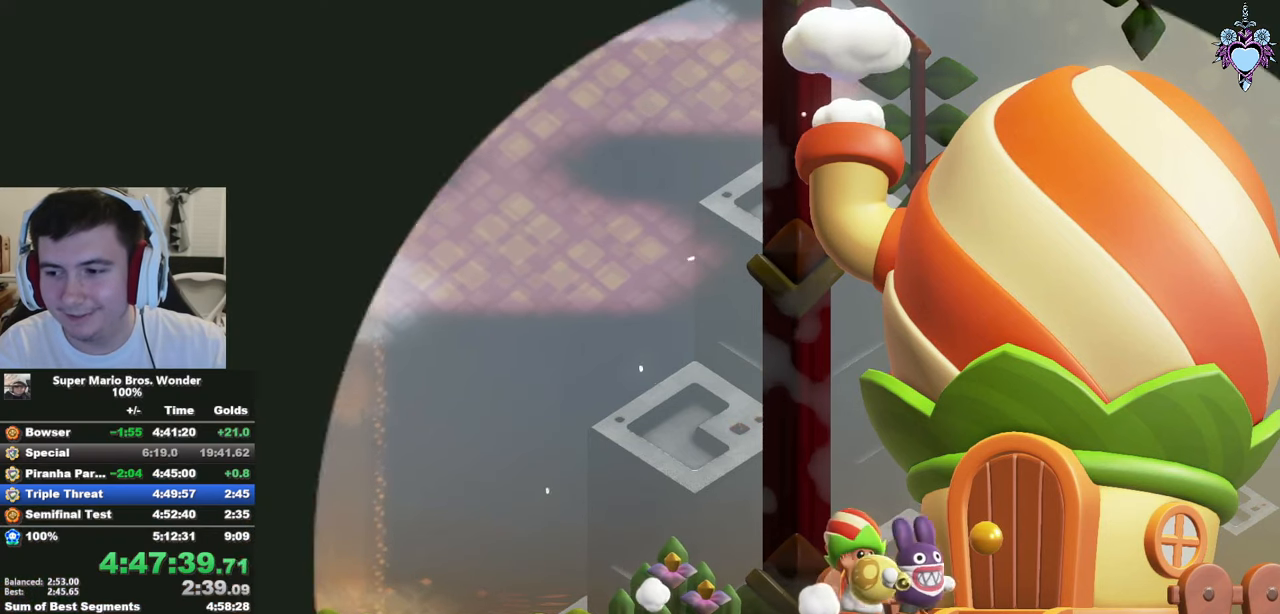
{"buttons": [], "left_stick": "center", "right_stick": "center", "events": []}
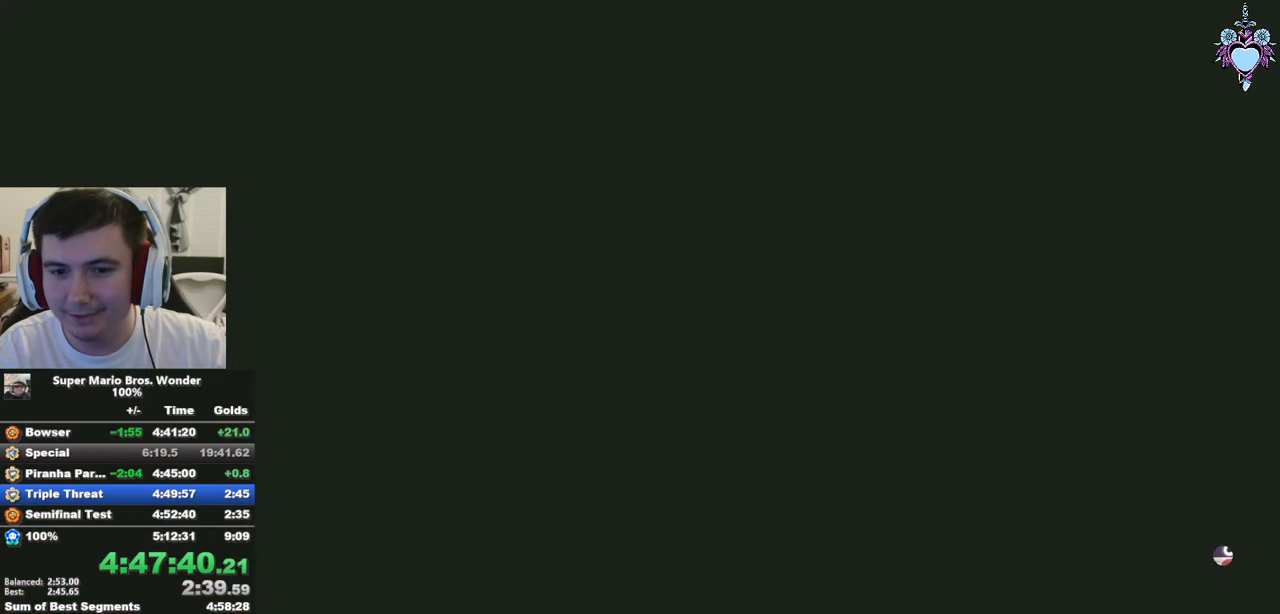
{"buttons": [], "left_stick": "center", "right_stick": "center", "events": []}
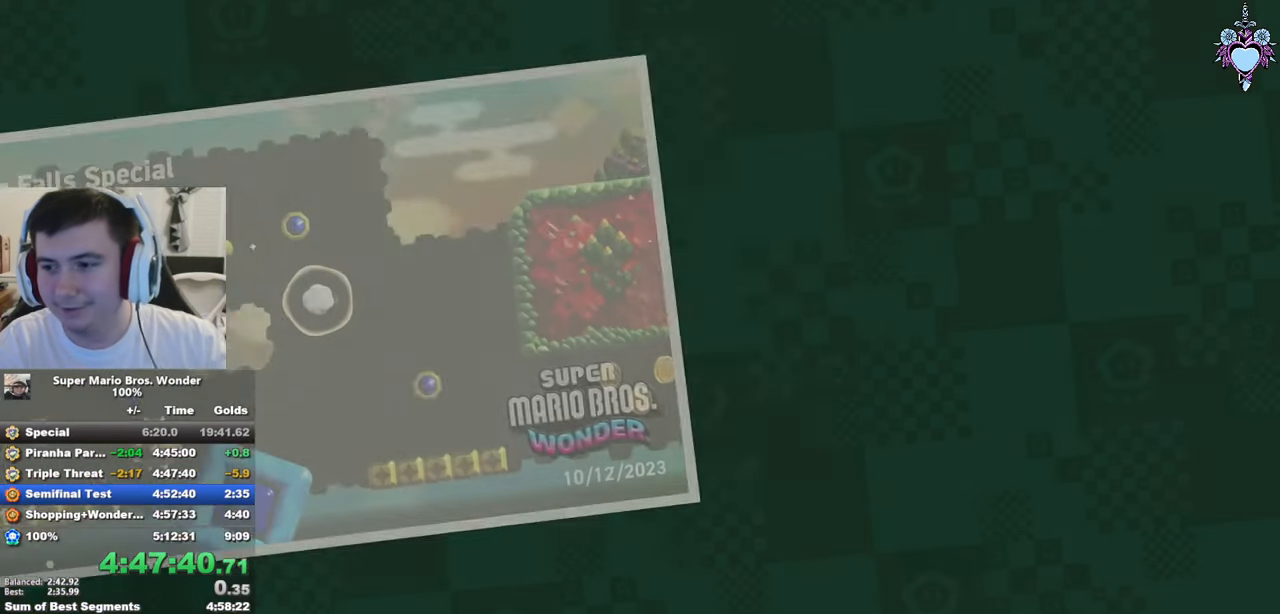
{"buttons": ["CROSS"], "left_stick": "center", "right_stick": "center", "events": [[383, "CROSS", "down"]]}
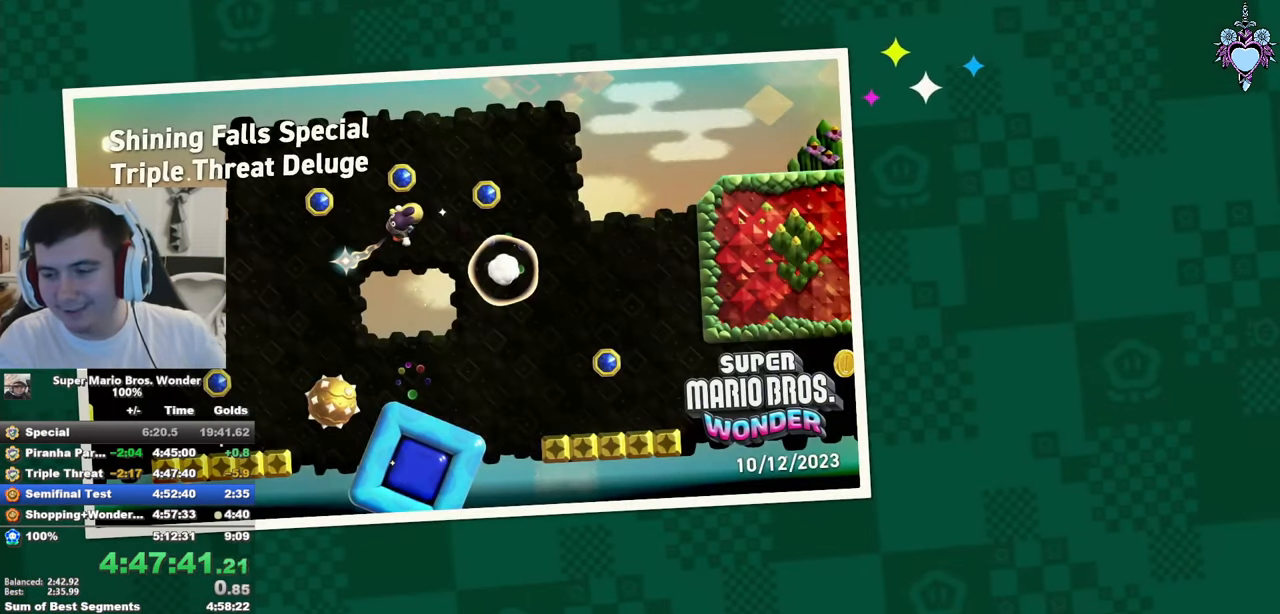
{"buttons": ["CROSS"], "left_stick": "center", "right_stick": "center", "events": [[33, "CROSS", "up"], [317, "CROSS", "down"], [400, "CROSS", "up"], [500, "CROSS", "down"]]}
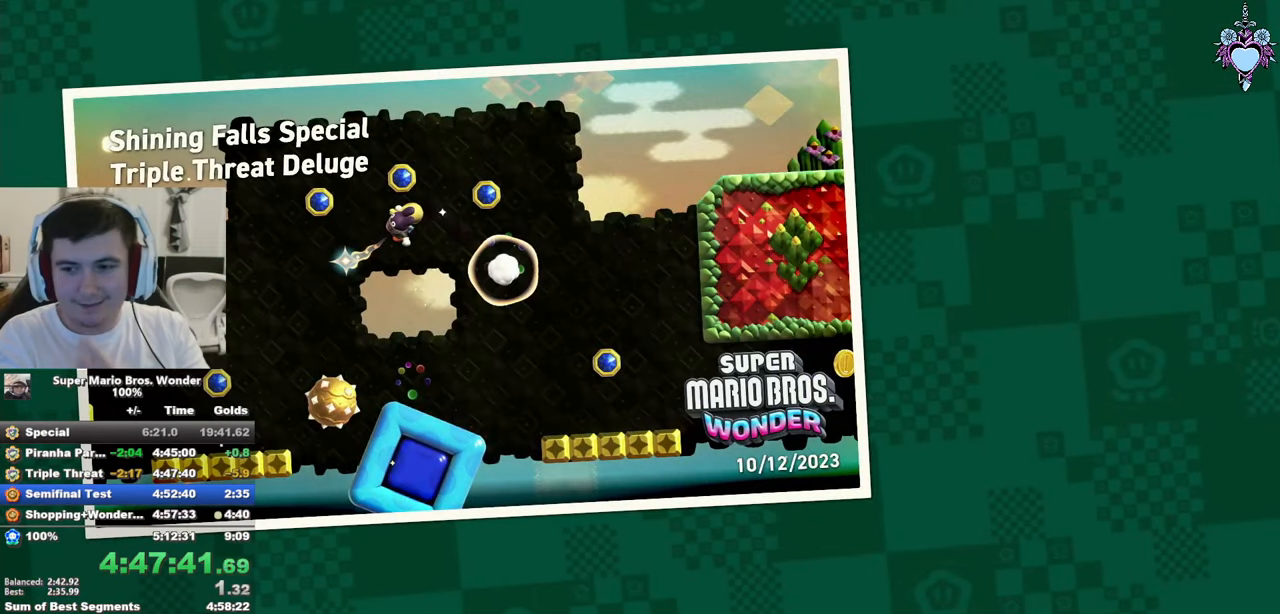
{"buttons": [], "left_stick": "center", "right_stick": "center", "events": [[83, "CROSS", "up"], [167, "CROSS", "down"], [283, "CROSS", "up"], [367, "CROSS", "down"], [467, "CROSS", "up"]]}
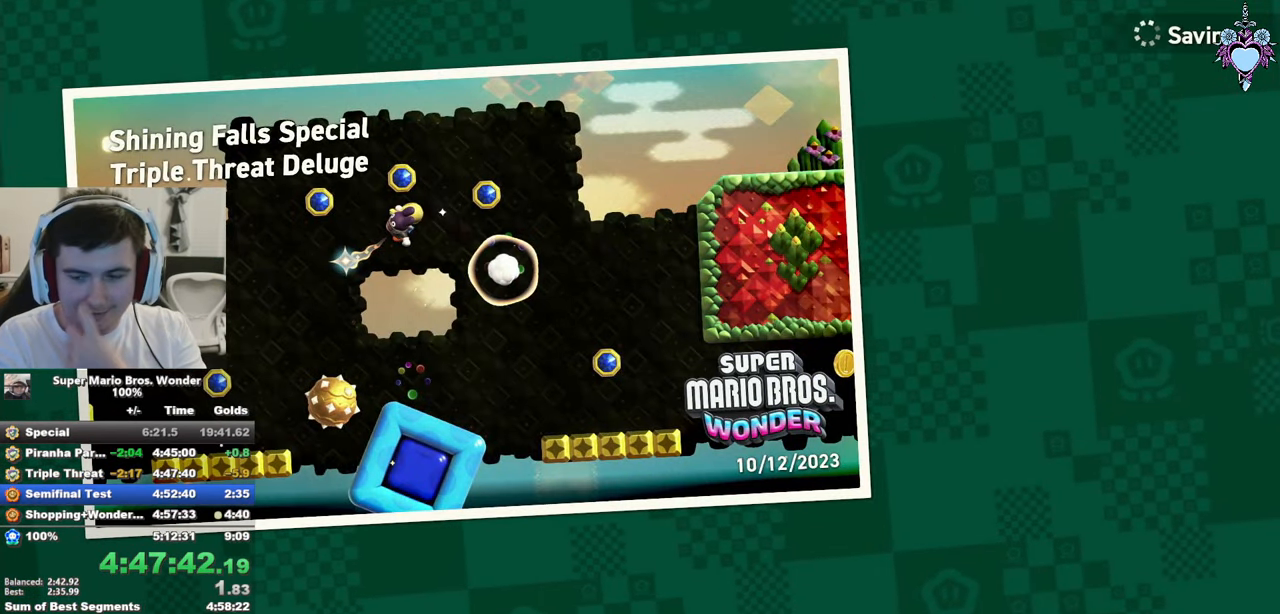
{"buttons": [], "left_stick": "center", "right_stick": "center", "events": [[33, "CROSS", "down"], [117, "CROSS", "up"], [183, "CROSS", "down"], [283, "CROSS", "up"], [367, "CROSS", "down"], [433, "CROSS", "up"]]}
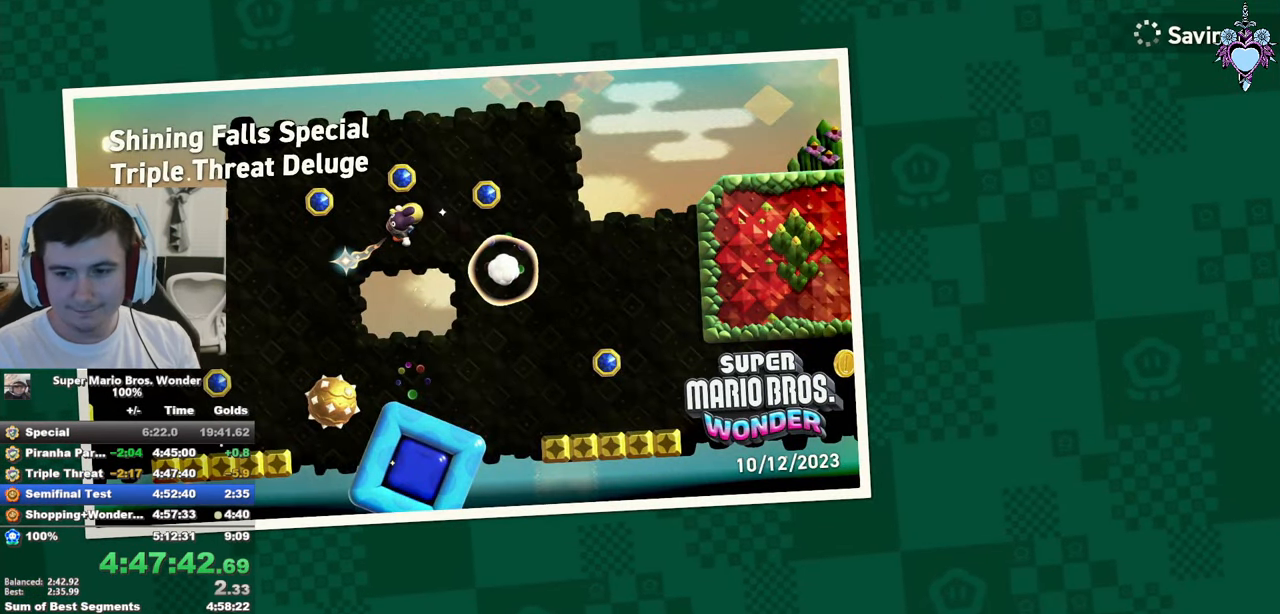
{"buttons": [], "left_stick": "center", "right_stick": "center", "events": [[217, "CROSS", "down"], [300, "CROSS", "up"], [383, "CROSS", "down"], [483, "CROSS", "up"]]}
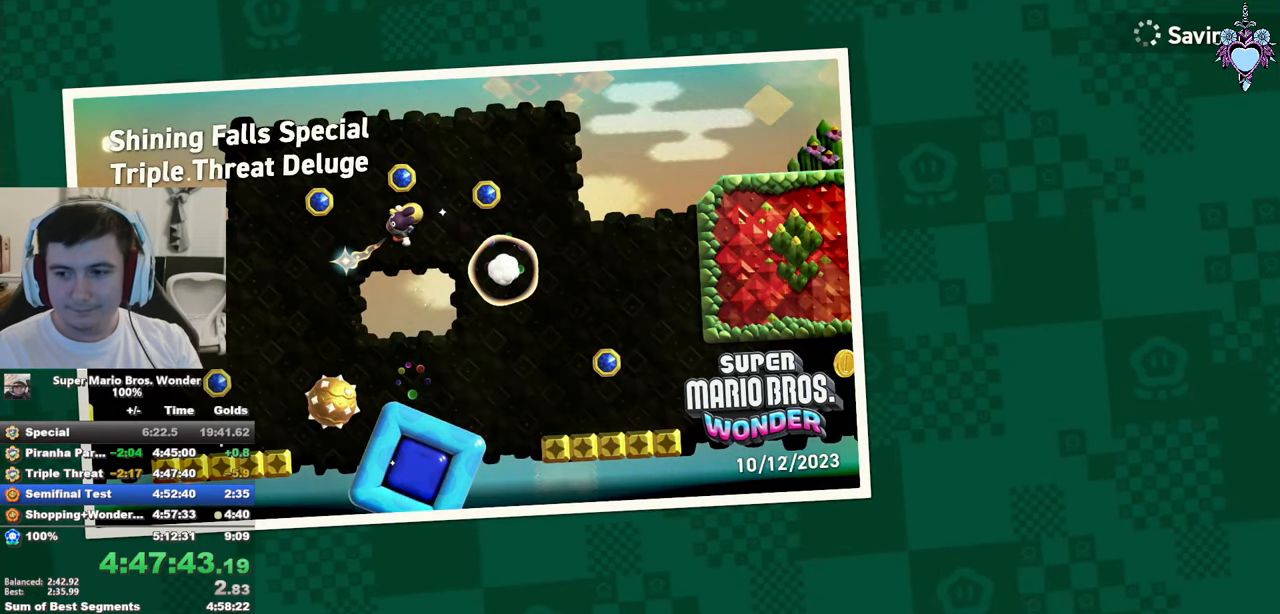
{"buttons": [], "left_stick": "center", "right_stick": "center", "events": [[67, "CROSS", "down"], [133, "CROSS", "up"]]}
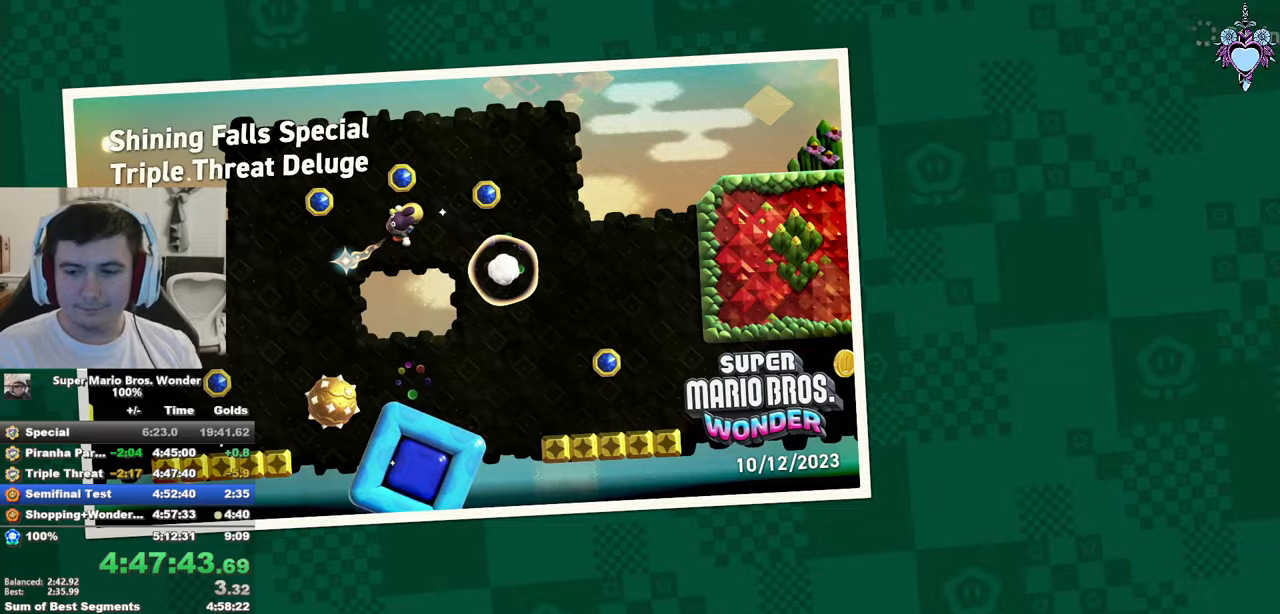
{"buttons": [], "left_stick": "center", "right_stick": "center", "events": []}
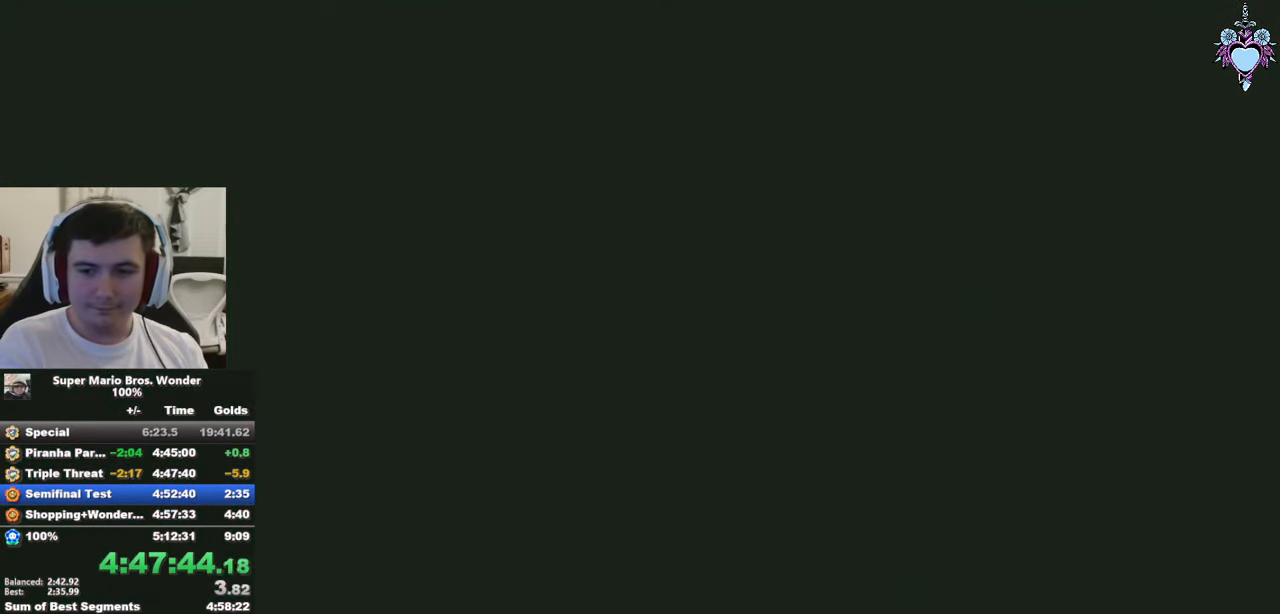
{"buttons": ["SQUARE"], "left_stick": "center", "right_stick": "center", "events": [[184, "SQUARE", "down"]]}
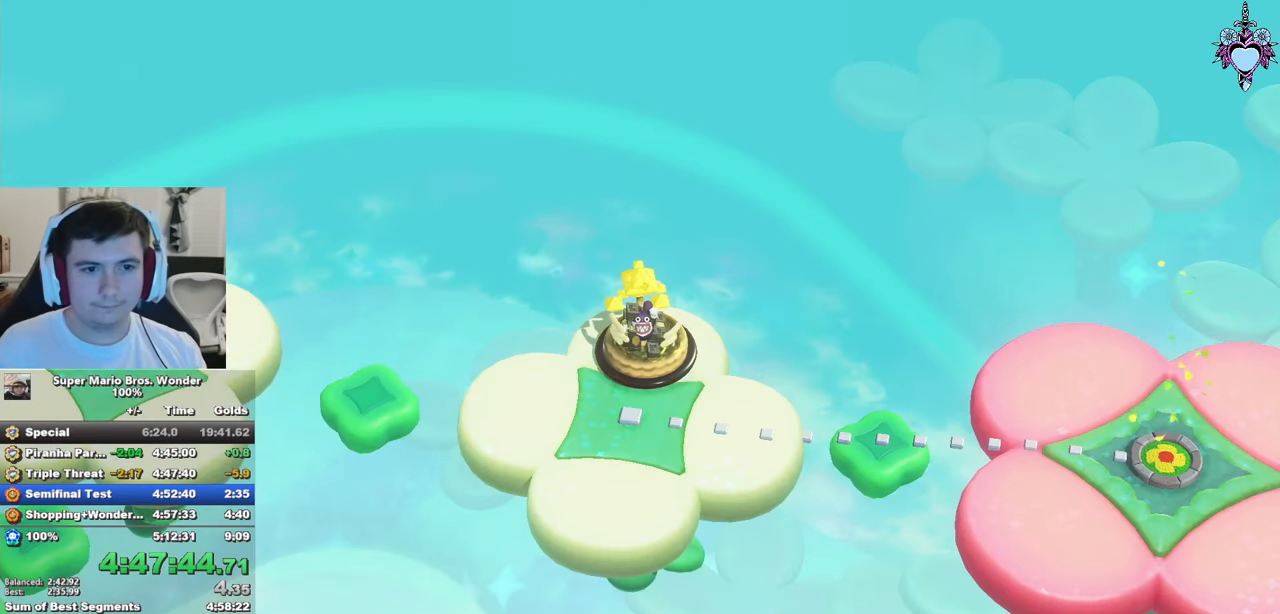
{"buttons": ["SQUARE"], "left_stick": "center", "right_stick": "center", "events": []}
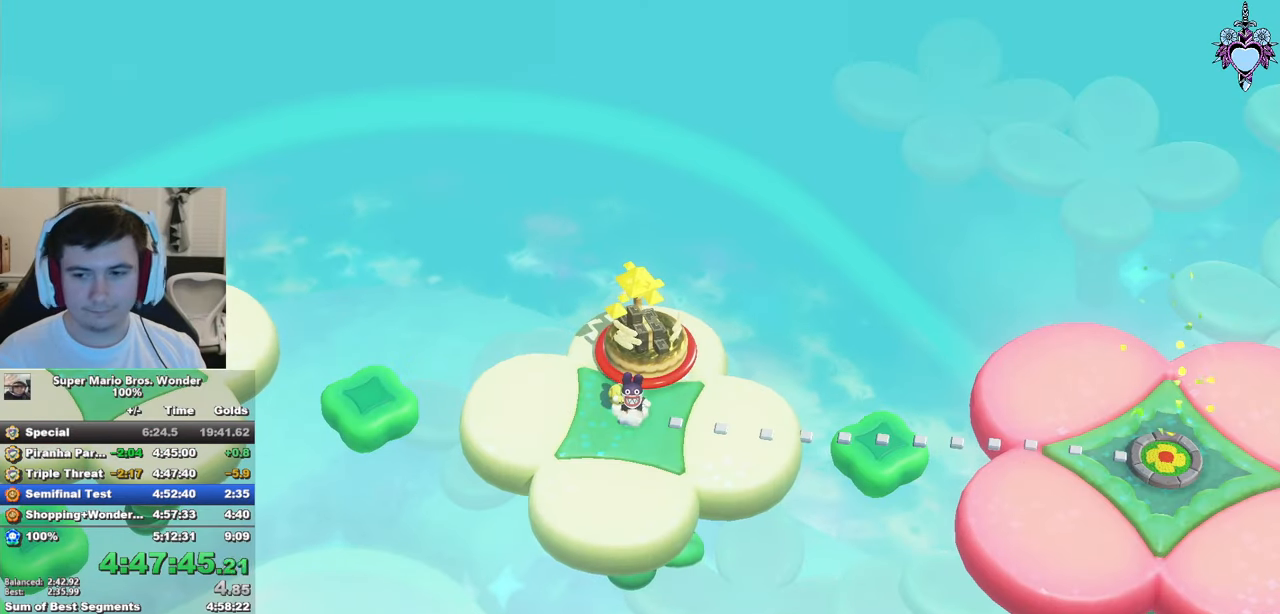
{"buttons": ["SQUARE"], "left_stick": "center", "right_stick": "center", "events": []}
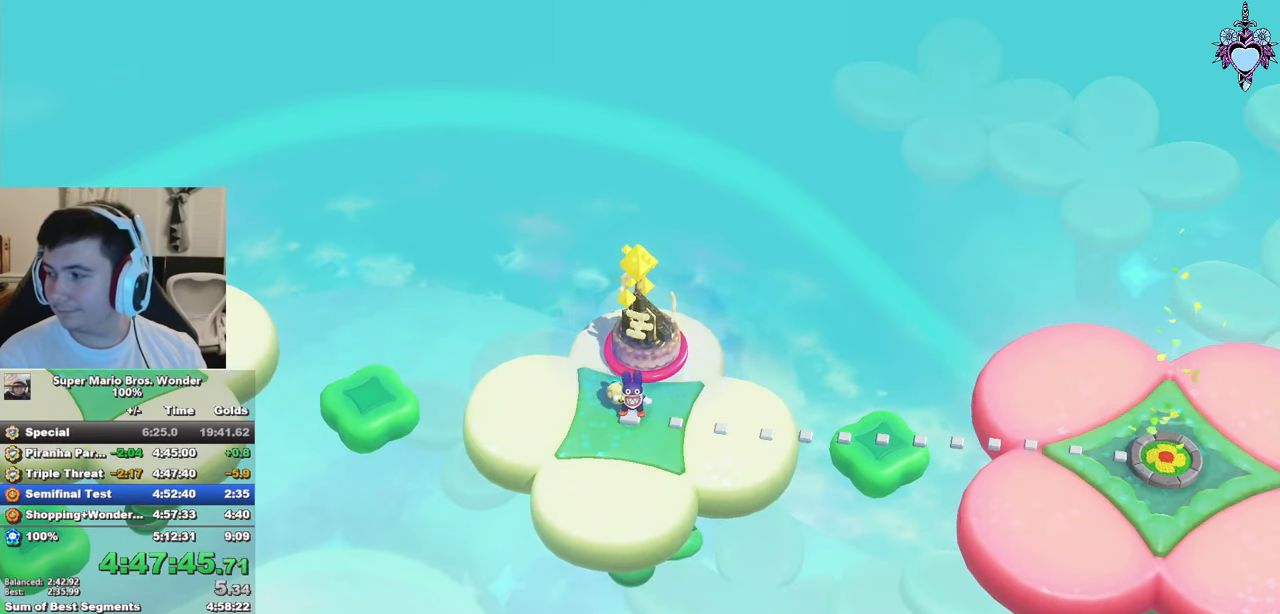
{"buttons": ["SQUARE"], "left_stick": "left", "right_stick": "center", "events": [[34, "left_stick", "left"]]}
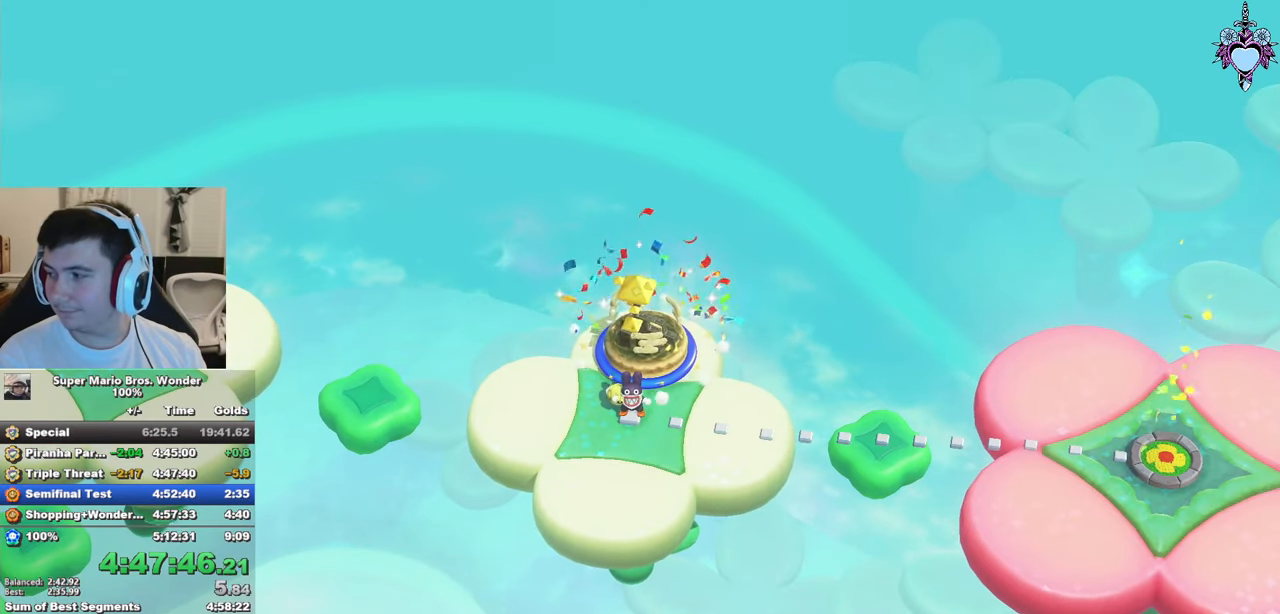
{"buttons": ["SQUARE"], "left_stick": "left", "right_stick": "center"}
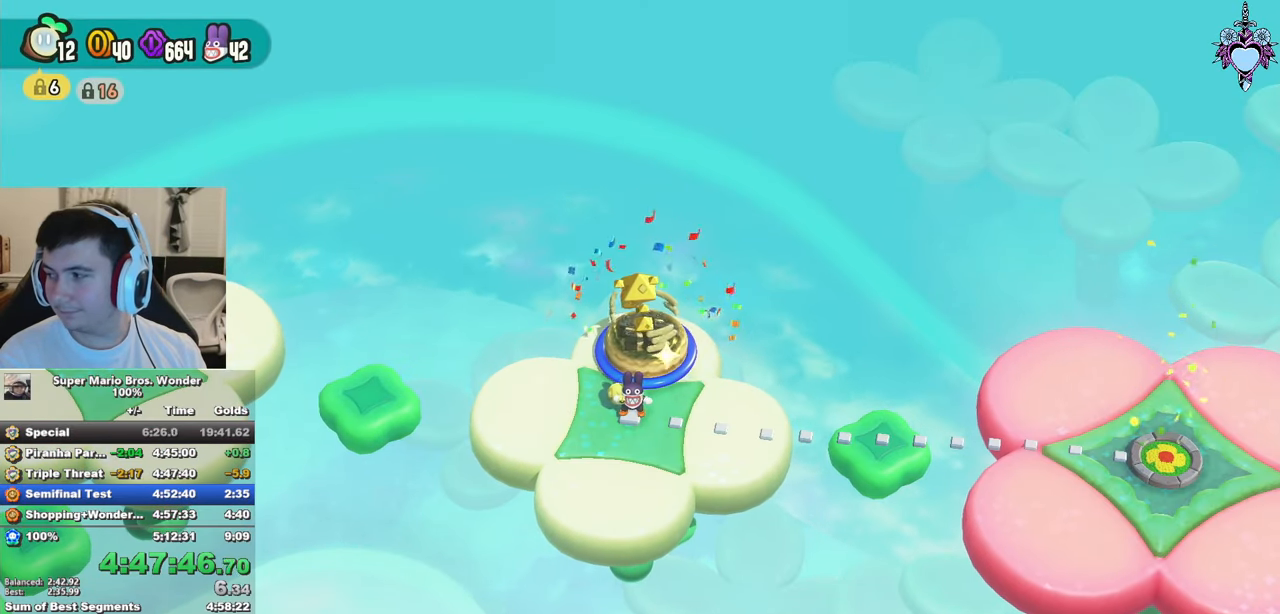
{"buttons": ["SQUARE"], "left_stick": "left", "right_stick": "center", "events": []}
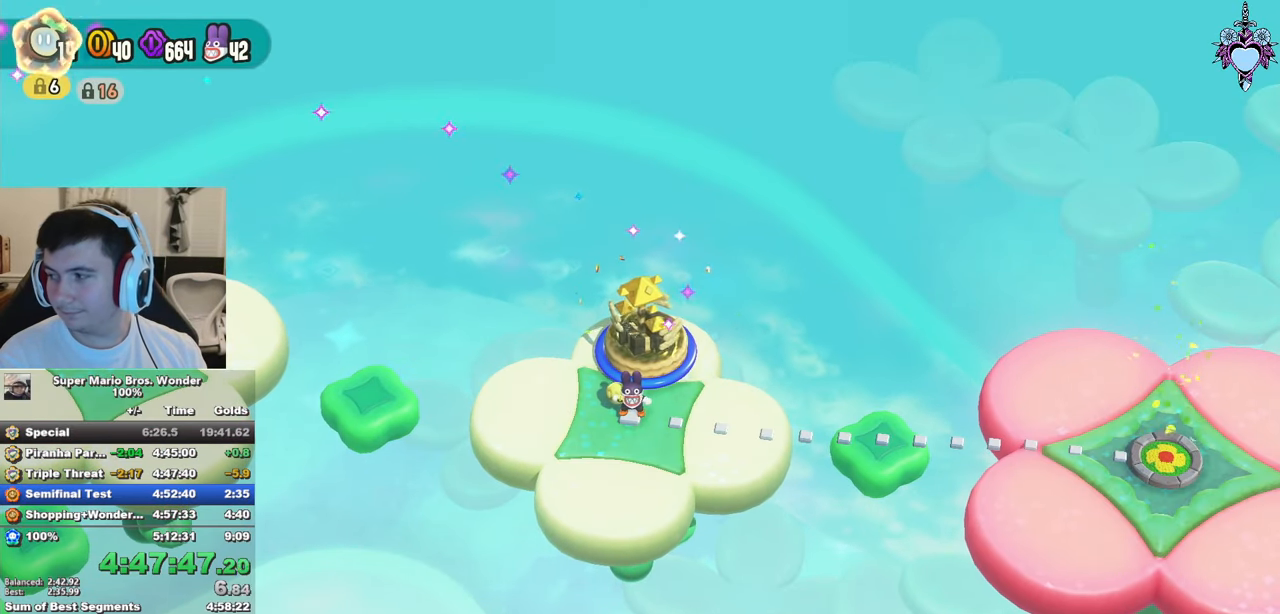
{"buttons": ["SQUARE"], "left_stick": "left", "right_stick": "center", "events": []}
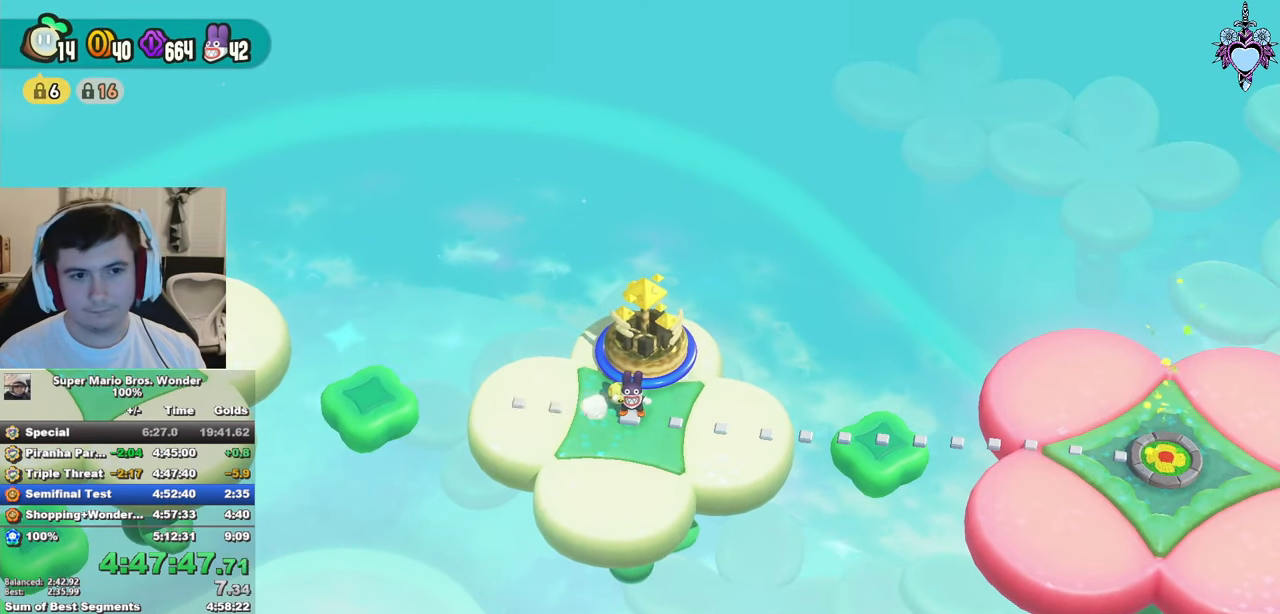
{"buttons": ["SQUARE"], "left_stick": "left", "right_stick": "center", "events": []}
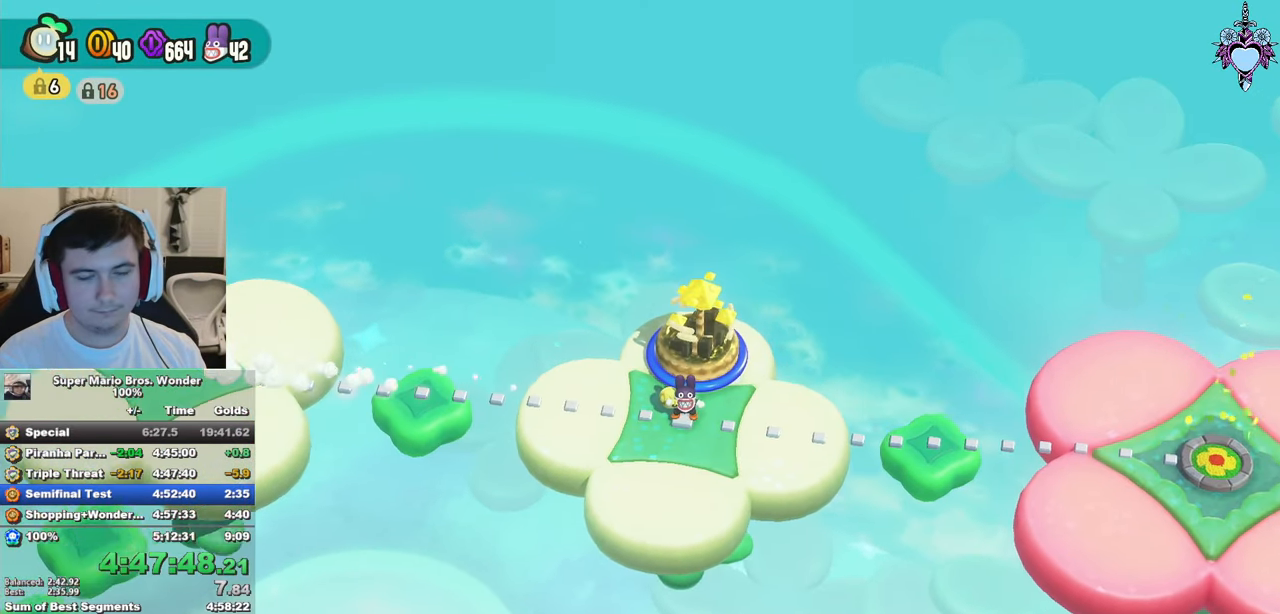
{"buttons": ["SQUARE"], "left_stick": "left", "right_stick": "center", "events": []}
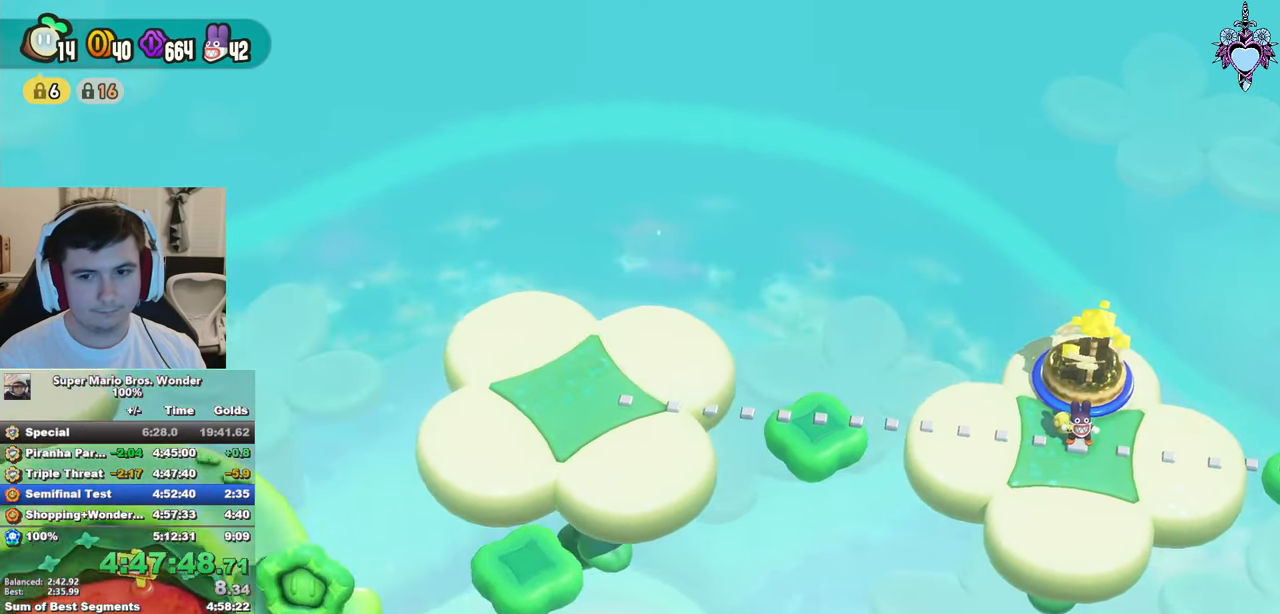
{"buttons": ["SQUARE"], "left_stick": "left", "right_stick": "center", "events": [[66, "left_stick", "center"], [250, "left_stick", "left"]]}
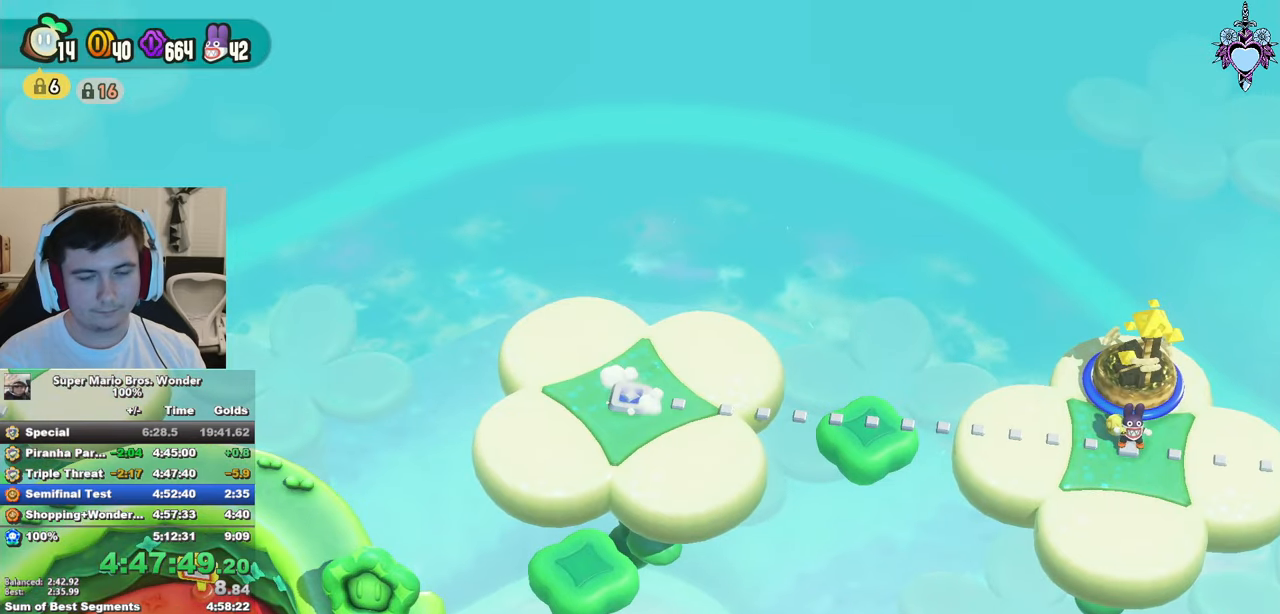
{"buttons": ["SQUARE"], "left_stick": "left", "right_stick": "center", "events": []}
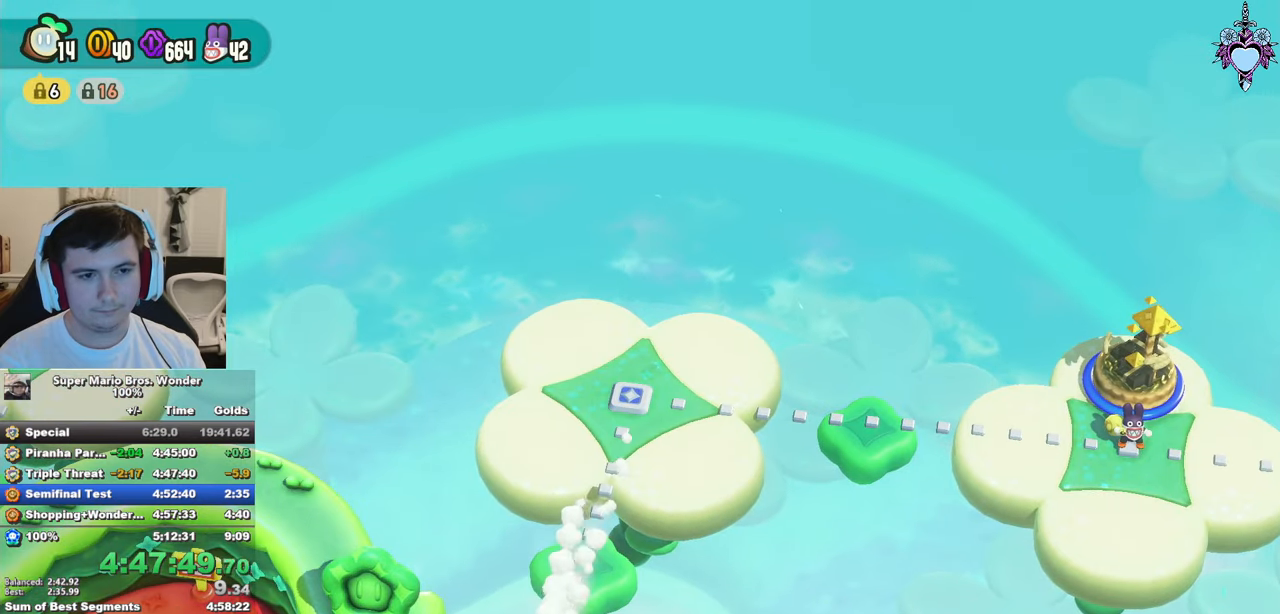
{"buttons": ["SQUARE"], "left_stick": "left", "right_stick": "center", "events": []}